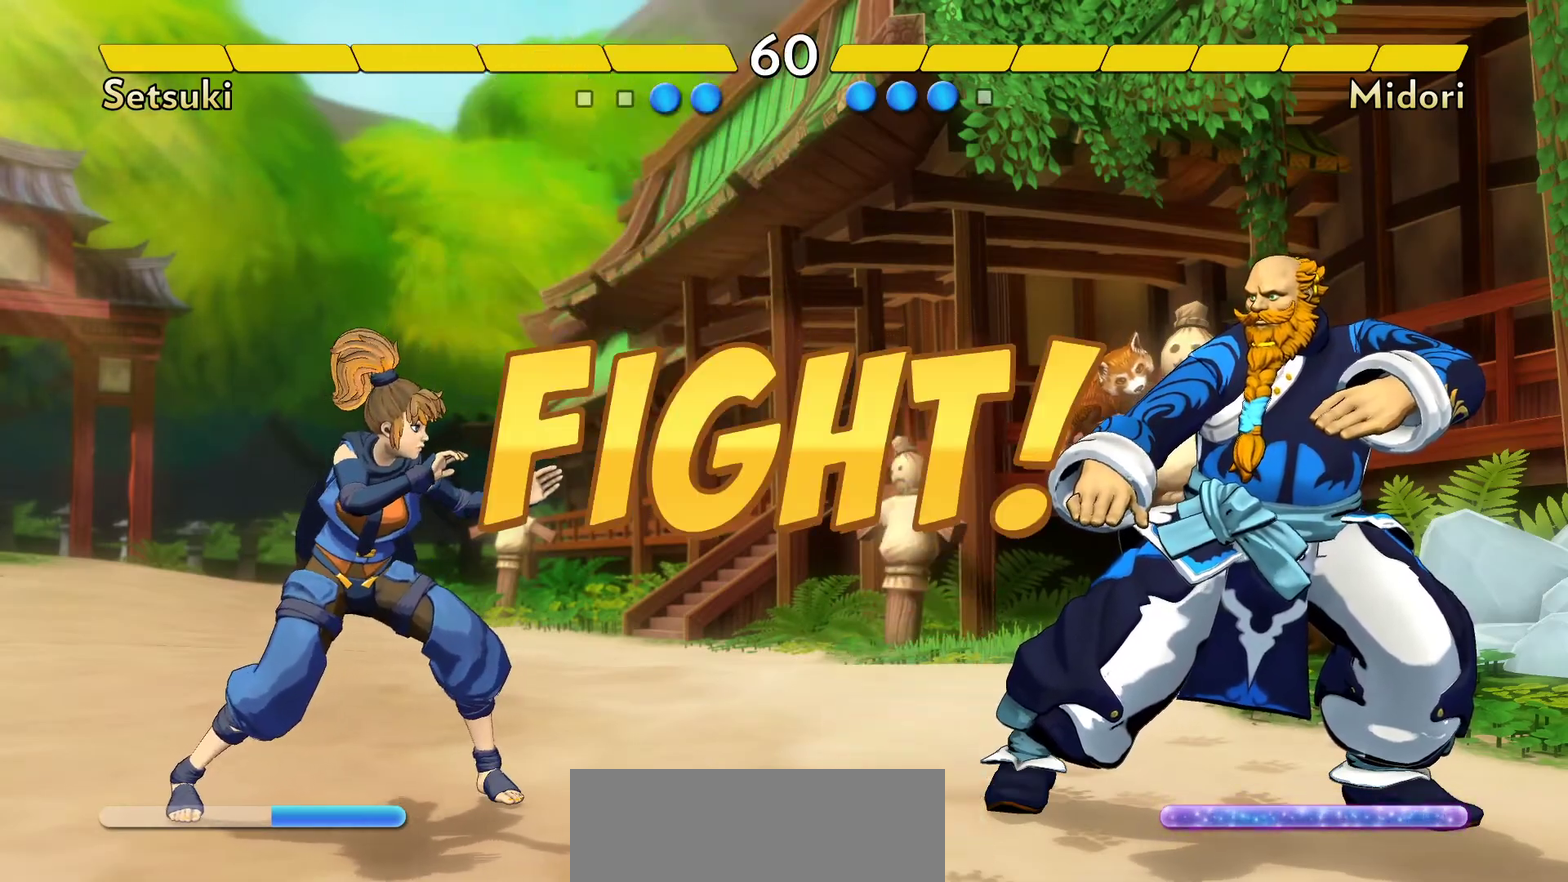
Gameplay with a controller (Nintendo layout); each line is a JSON object with the inputs held at the frame after it (dt_ms = milliseconds from this image to that frame). "events" lists button and stick changes between this image and that frame as [ms after this image, input, new state], when the widget could be followed in between. Not read: DPAD_LEFT DPAD_RIGHT L3 R3.
{"dt_ms": 700, "buttons": ["X"], "events": [[633, "X", "down"]]}
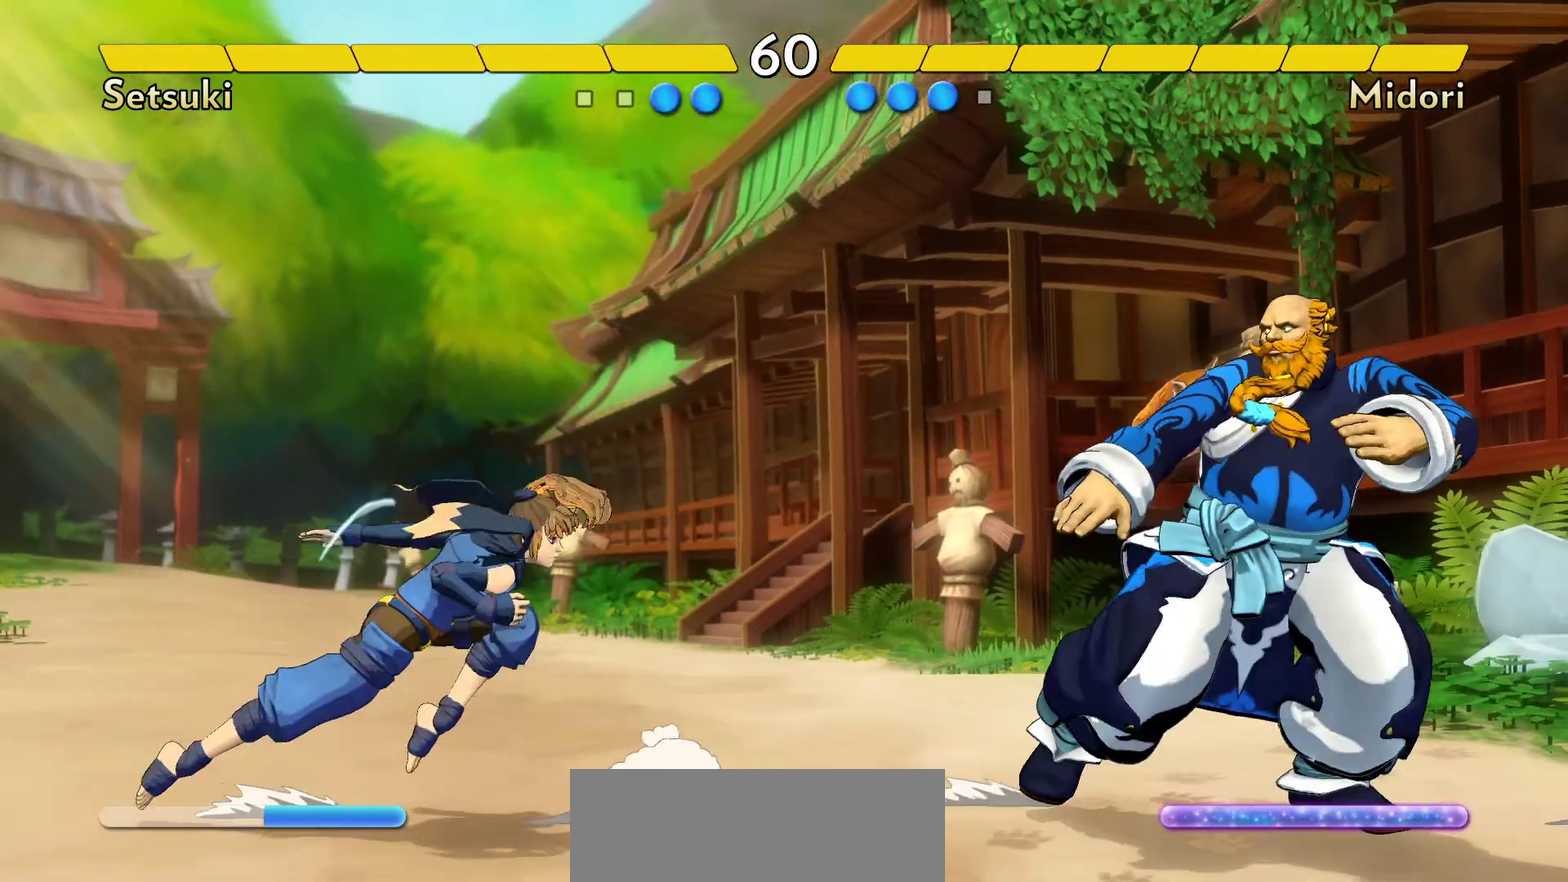
{"dt_ms": 300, "buttons": ["X"], "events": []}
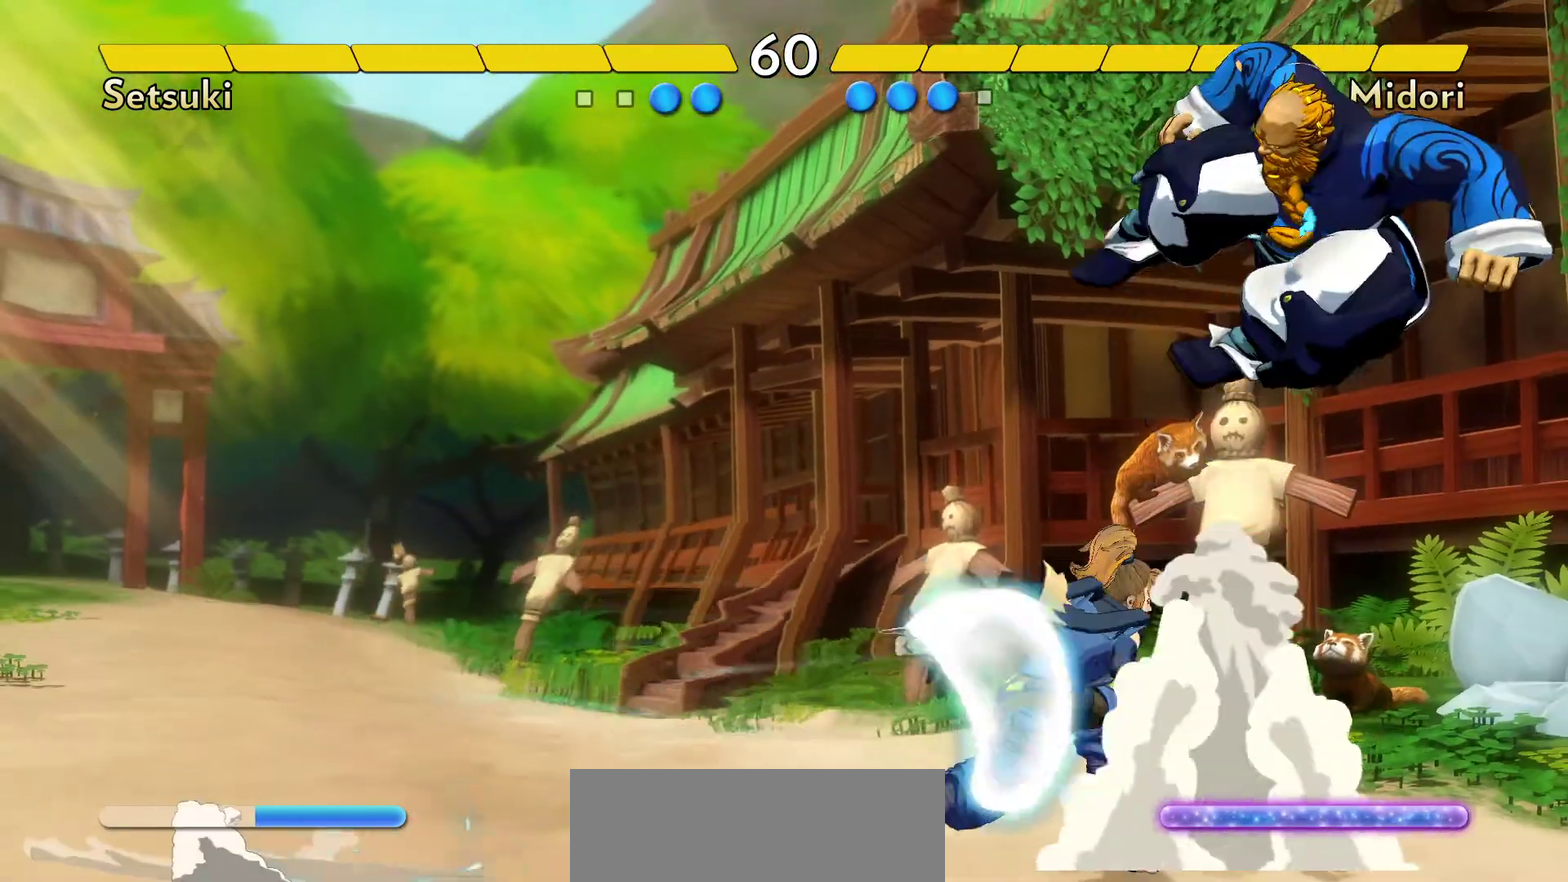
{"dt_ms": 500, "buttons": [], "events": [[417, "X", "up"]]}
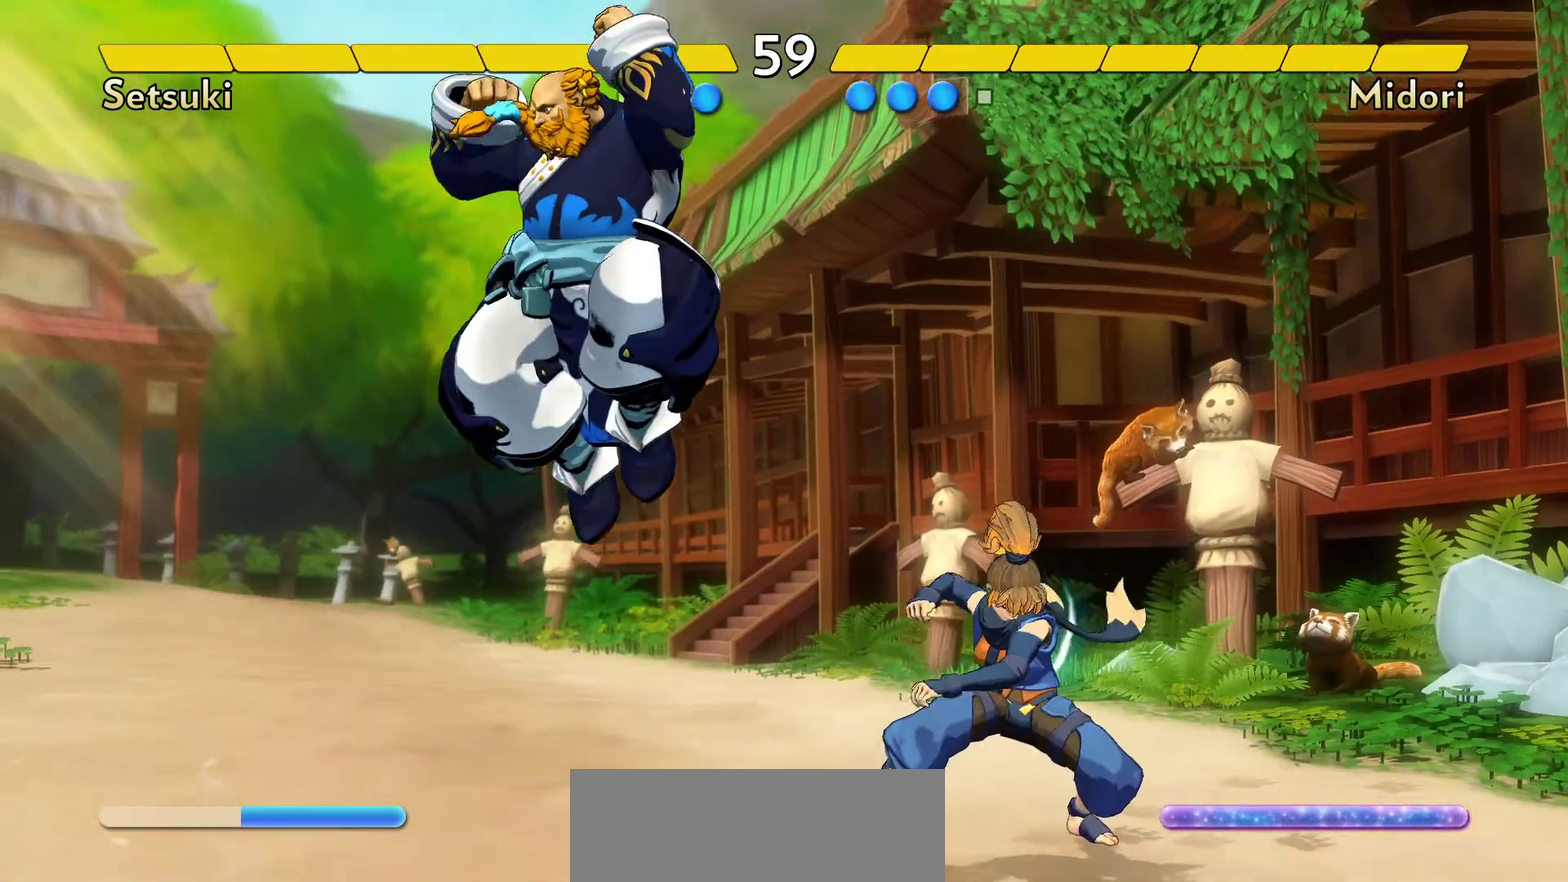
{"dt_ms": 700, "buttons": [], "events": [[100, "A", "down"], [183, "A", "up"], [233, "A", "down"], [367, "A", "up"], [450, "A", "down"], [517, "A", "up"]]}
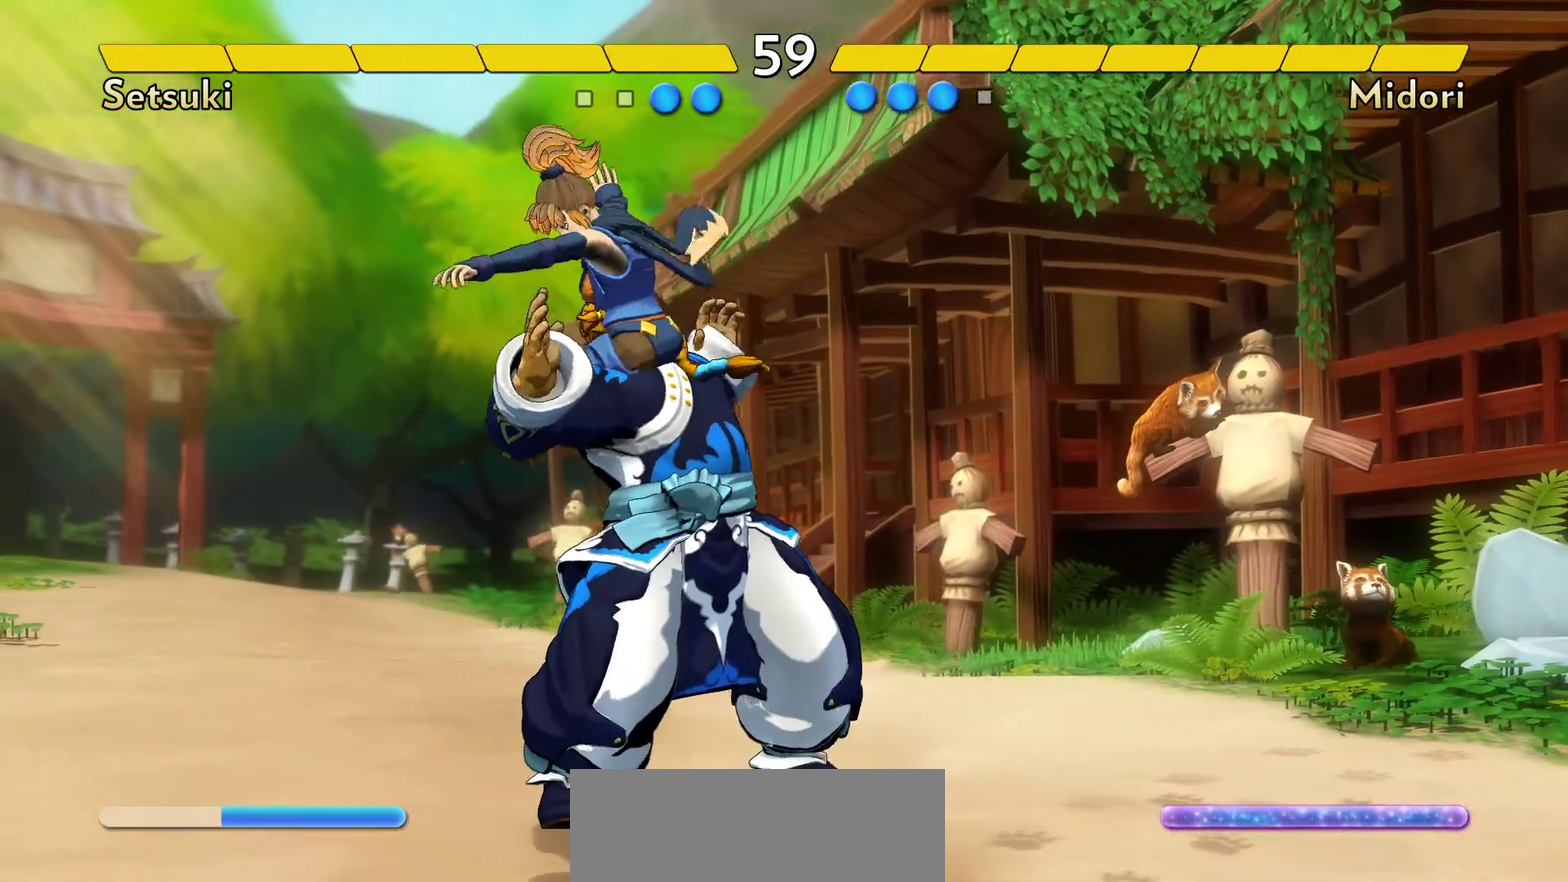
{"dt_ms": 300, "buttons": [], "events": []}
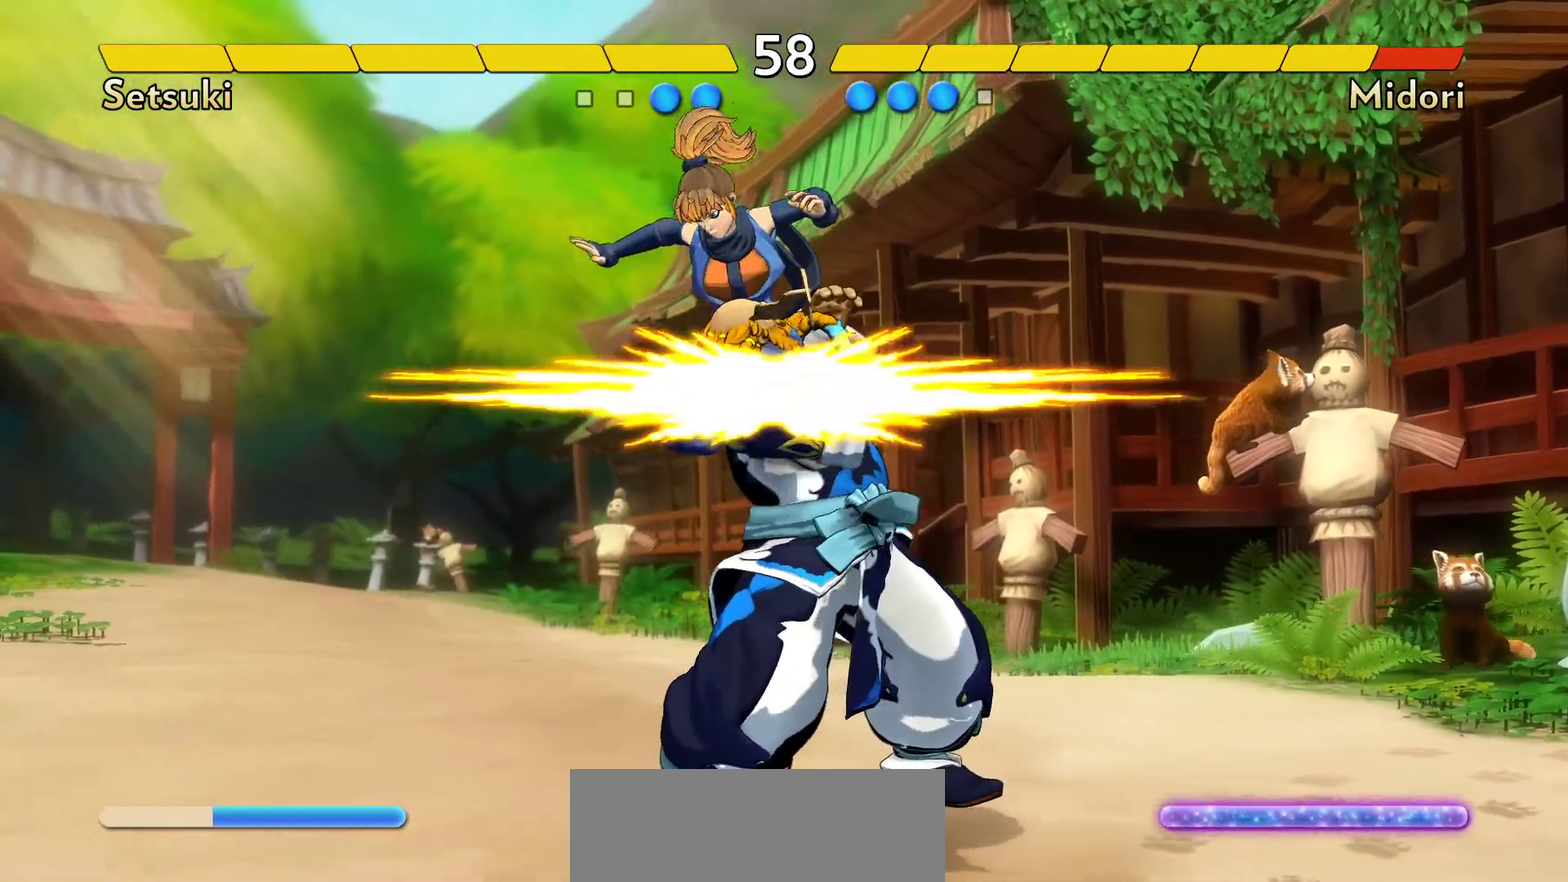
{"dt_ms": 500, "buttons": [], "events": []}
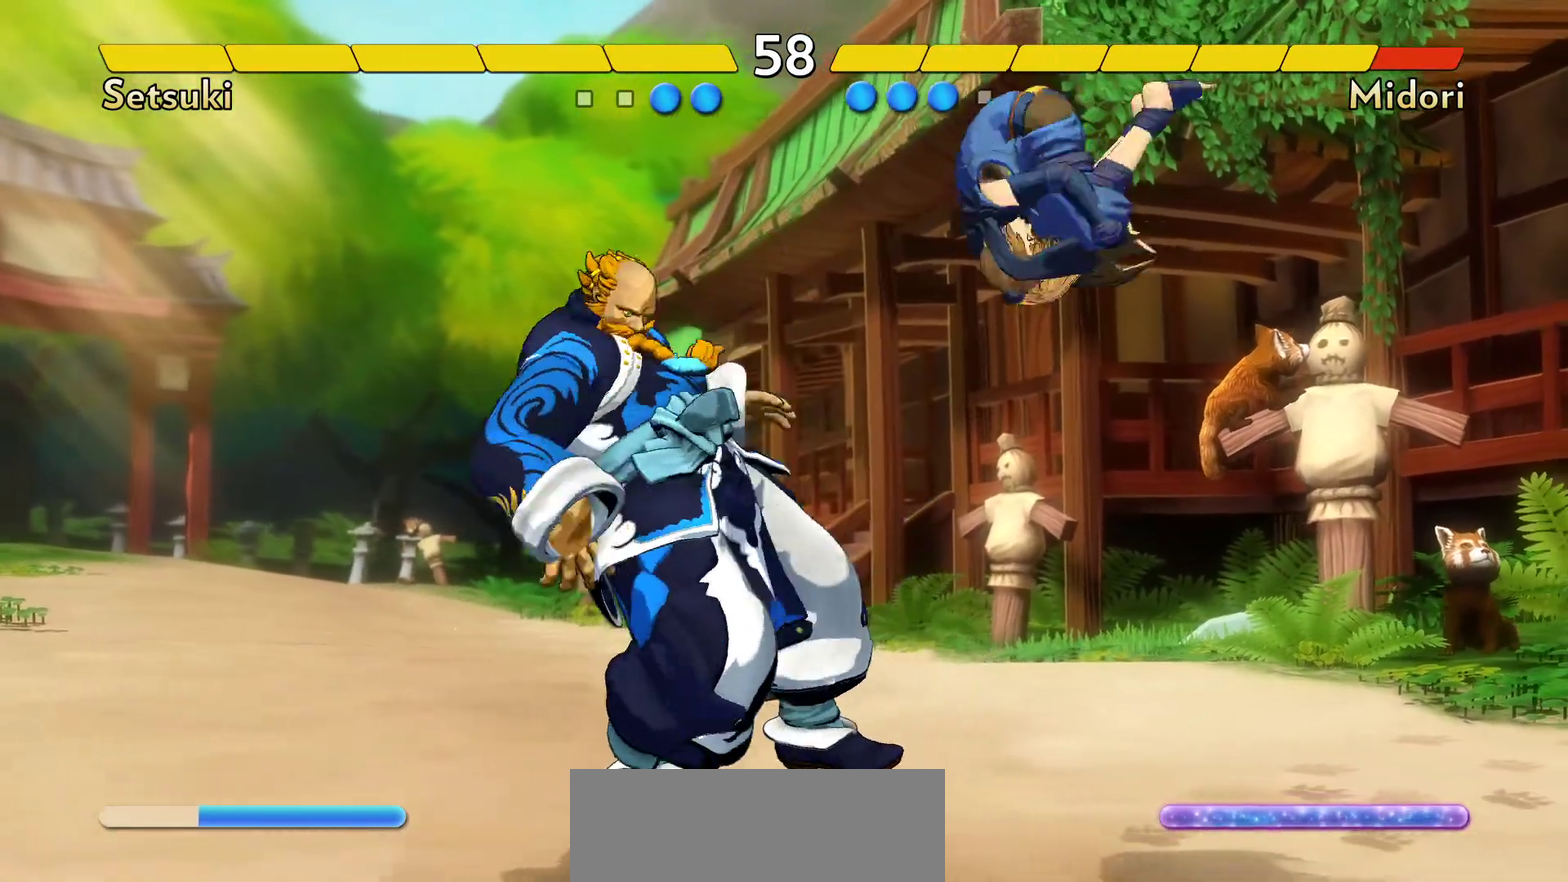
{"dt_ms": 500, "buttons": [], "events": []}
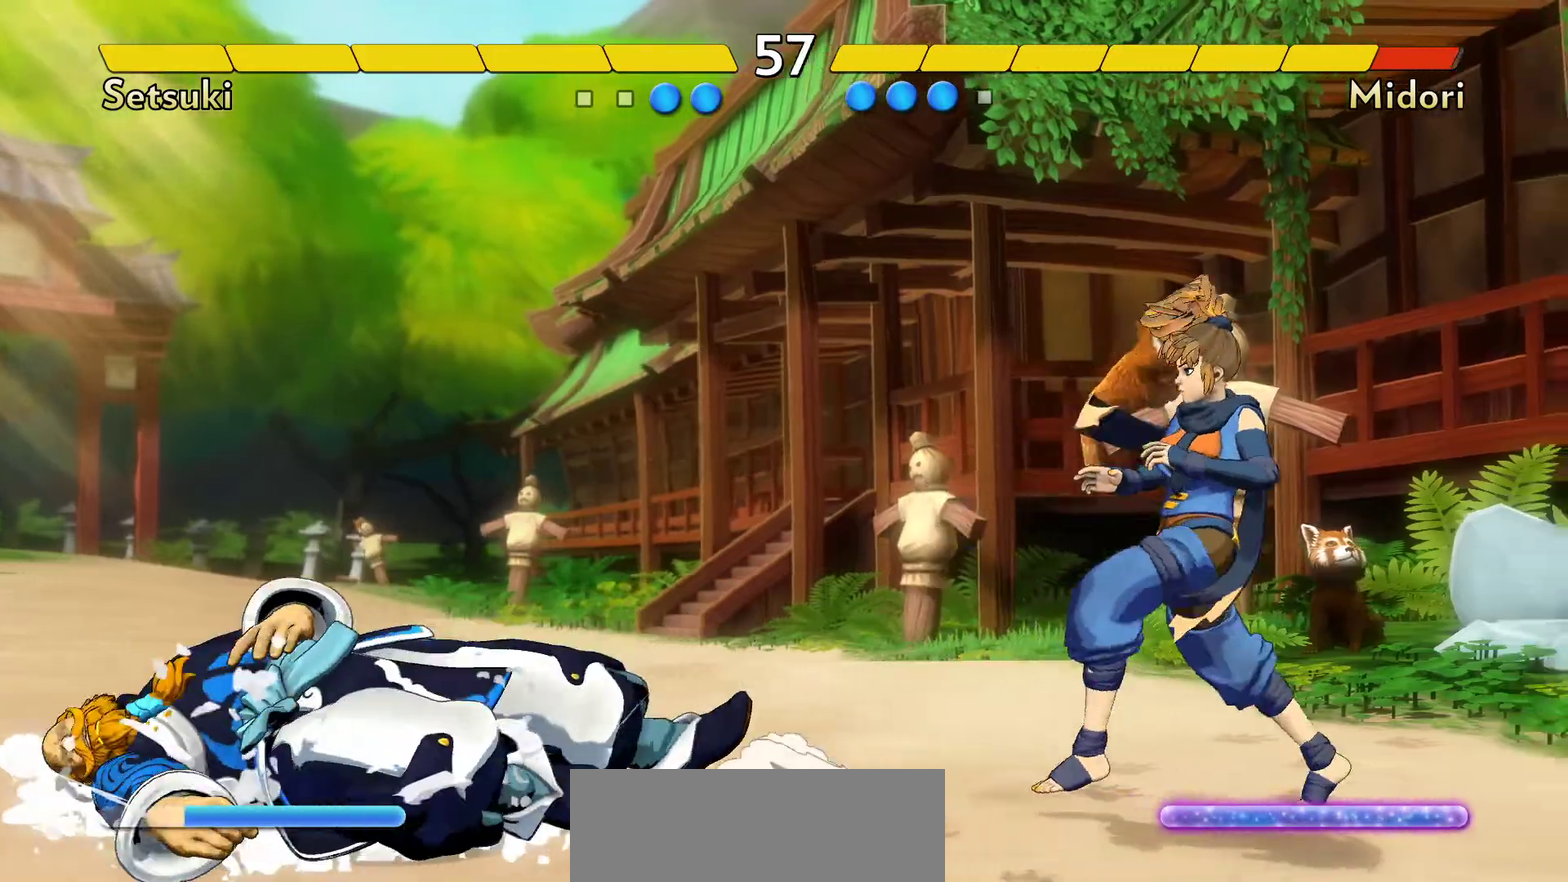
{"dt_ms": 300, "buttons": [], "events": [[183, "B", "down"], [283, "B", "up"]]}
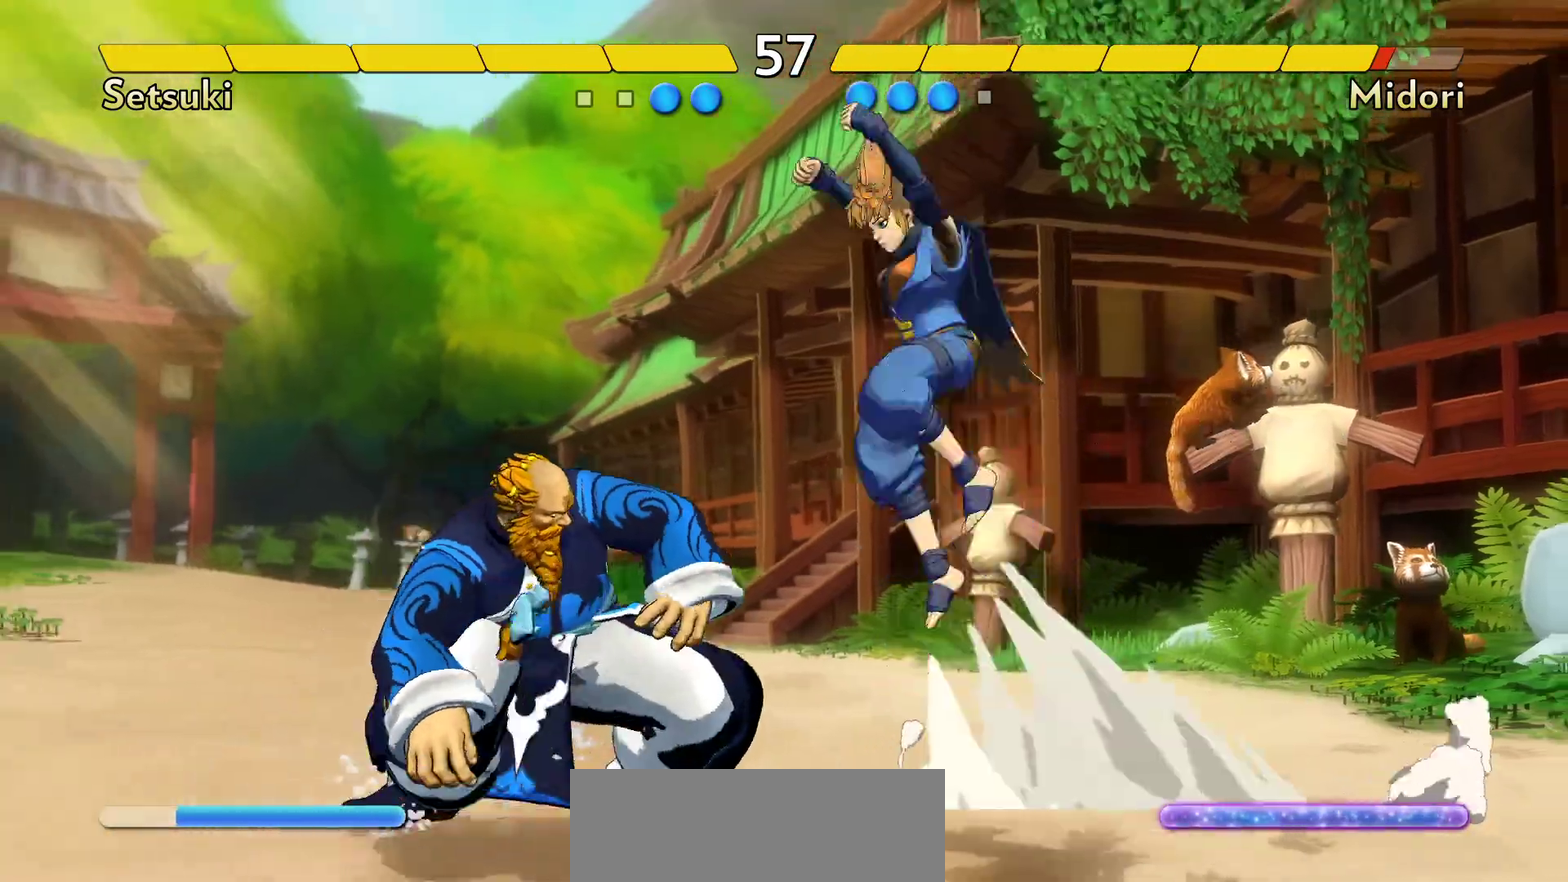
{"dt_ms": 900, "buttons": ["Y"], "events": [[100, "Y", "down"], [217, "Y", "up"], [300, "Y", "down"], [383, "Y", "up"], [433, "Y", "down"], [517, "Y", "up"], [583, "Y", "down"], [767, "Y", "up"], [867, "Y", "down"]]}
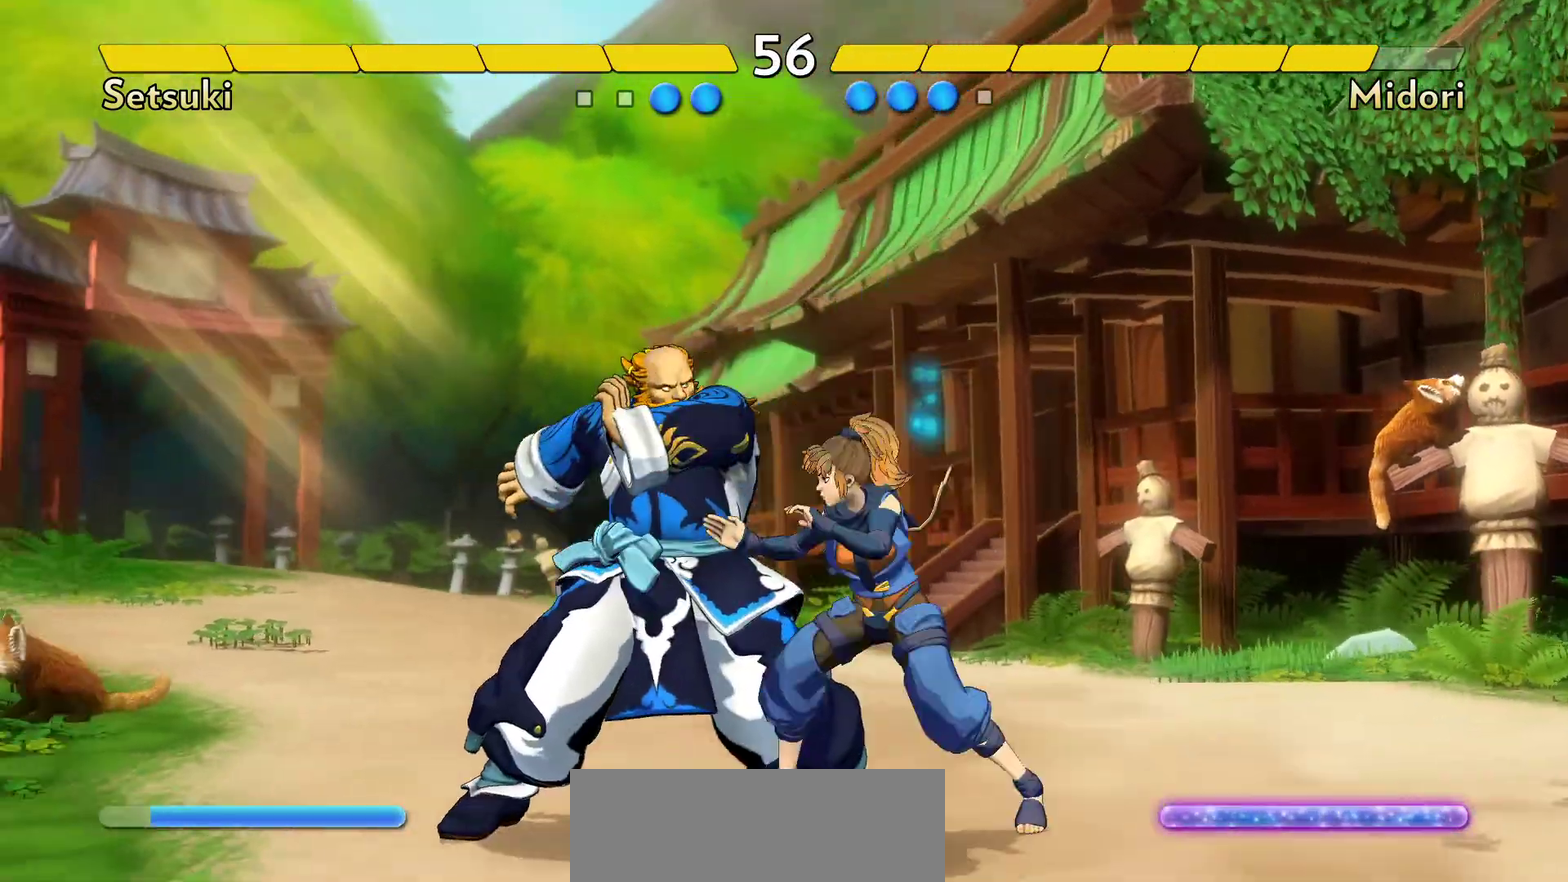
{"dt_ms": 300, "buttons": ["X"], "events": [[50, "Y", "up"], [133, "X", "down"], [200, "X", "up"], [267, "X", "down"]]}
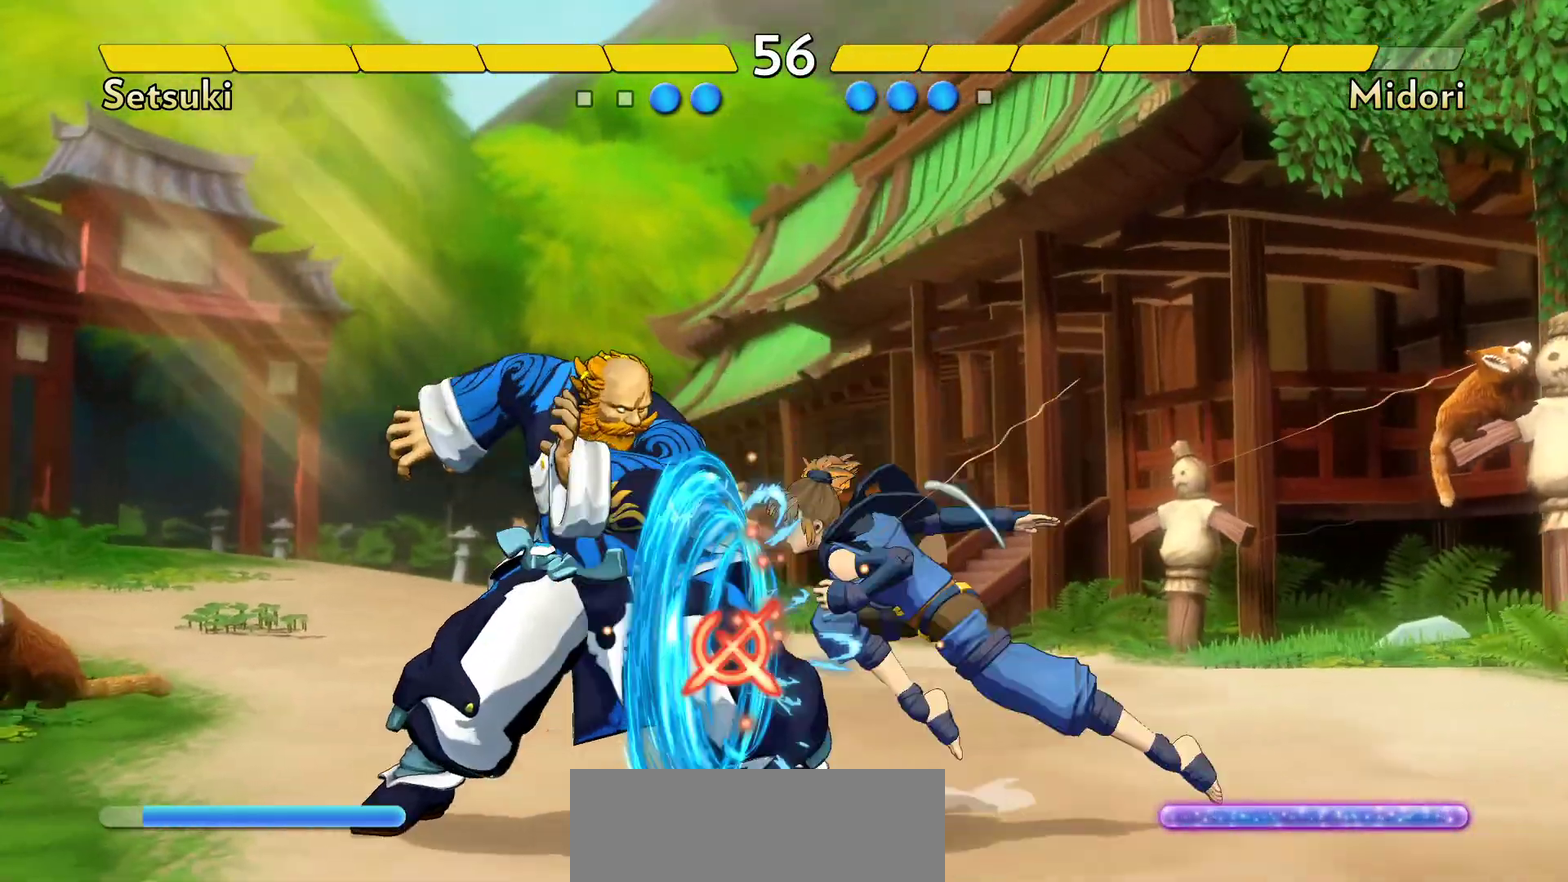
{"dt_ms": 500, "buttons": [], "events": [[33, "X", "up"], [100, "X", "down"], [167, "X", "up"], [250, "X", "down"], [317, "X", "up"]]}
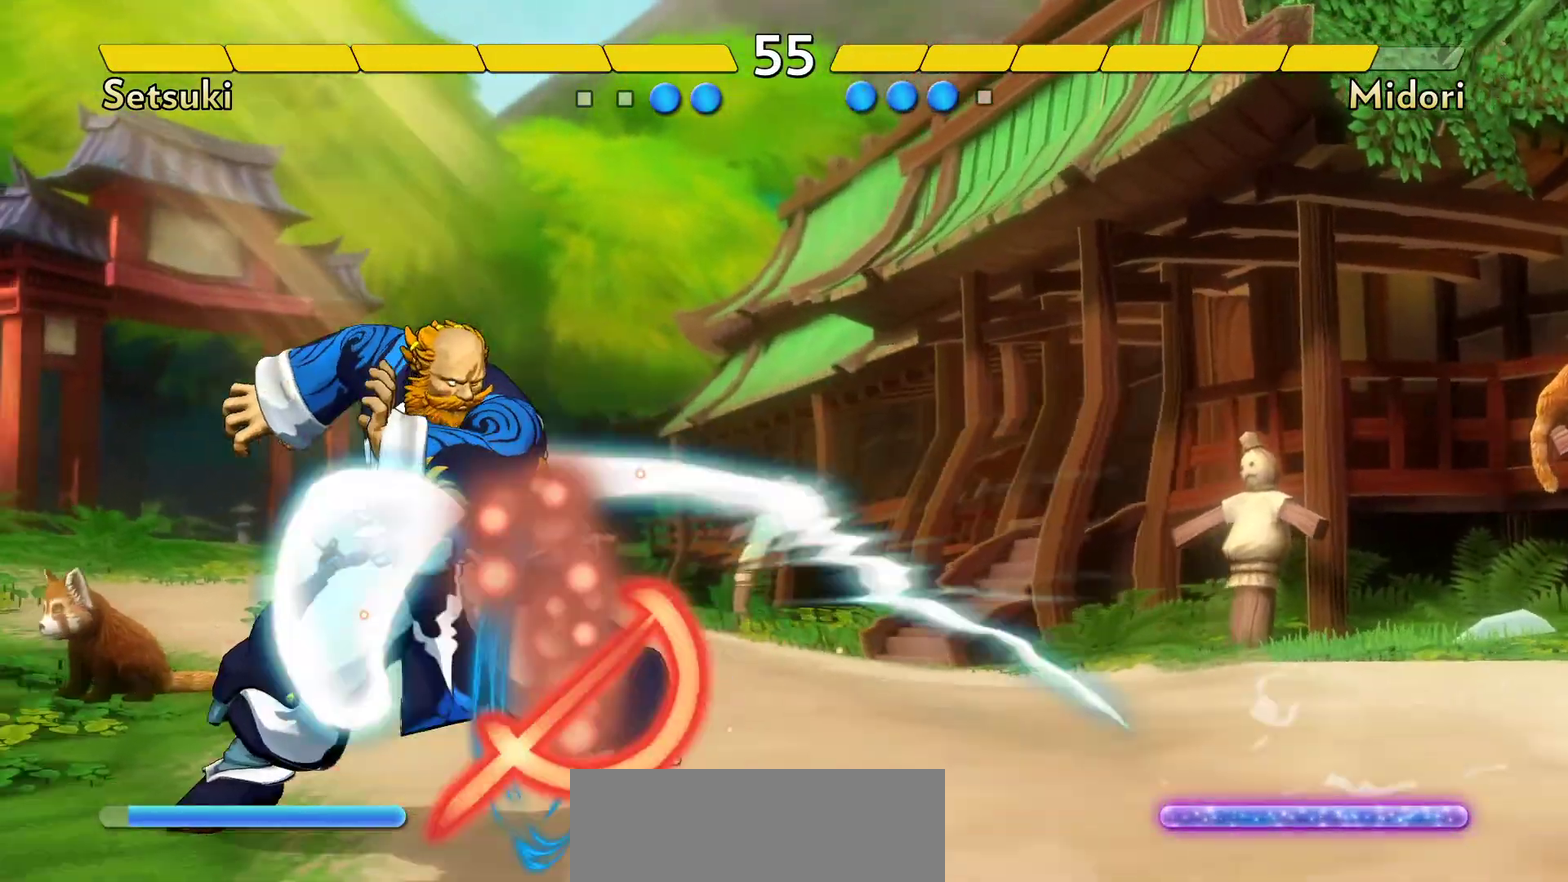
{"dt_ms": 700, "buttons": [], "events": []}
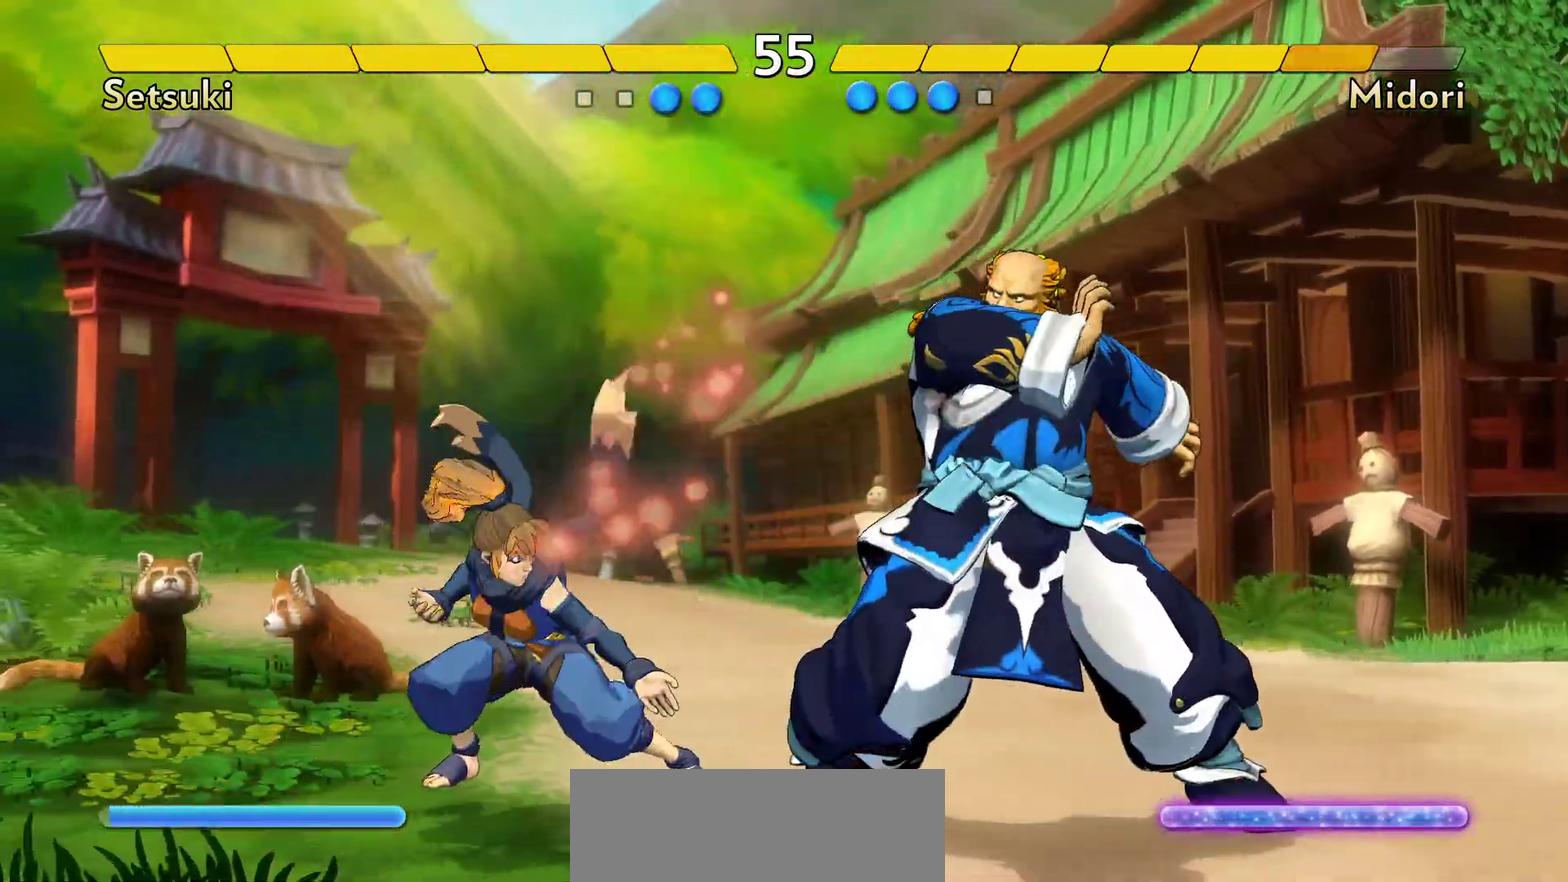
{"dt_ms": 300, "buttons": [], "events": []}
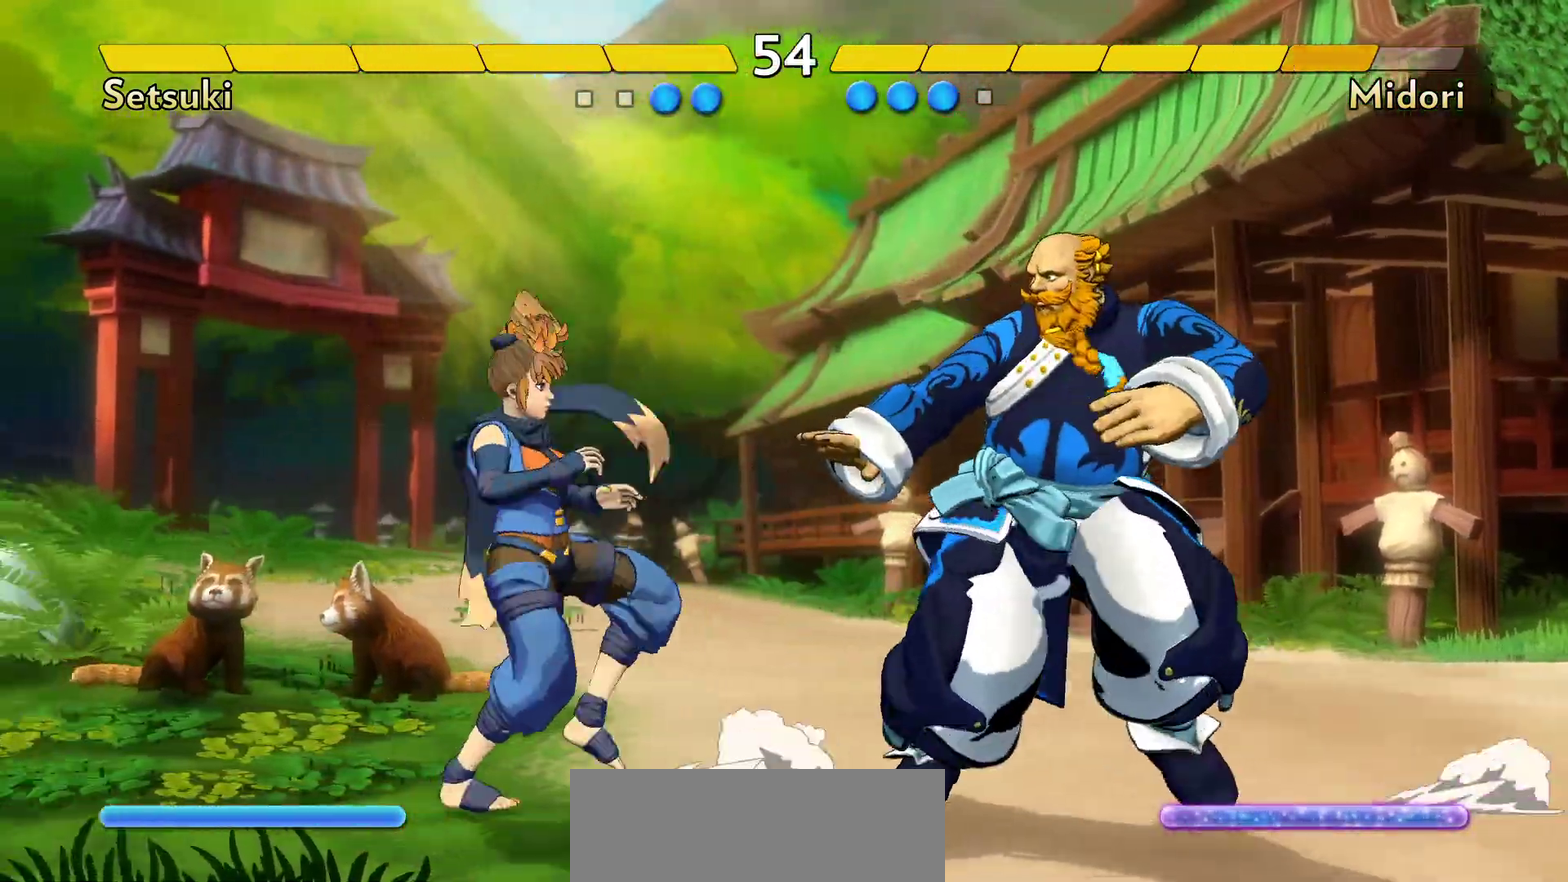
{"dt_ms": 500, "buttons": [], "events": [[100, "X", "down"], [200, "X", "up"]]}
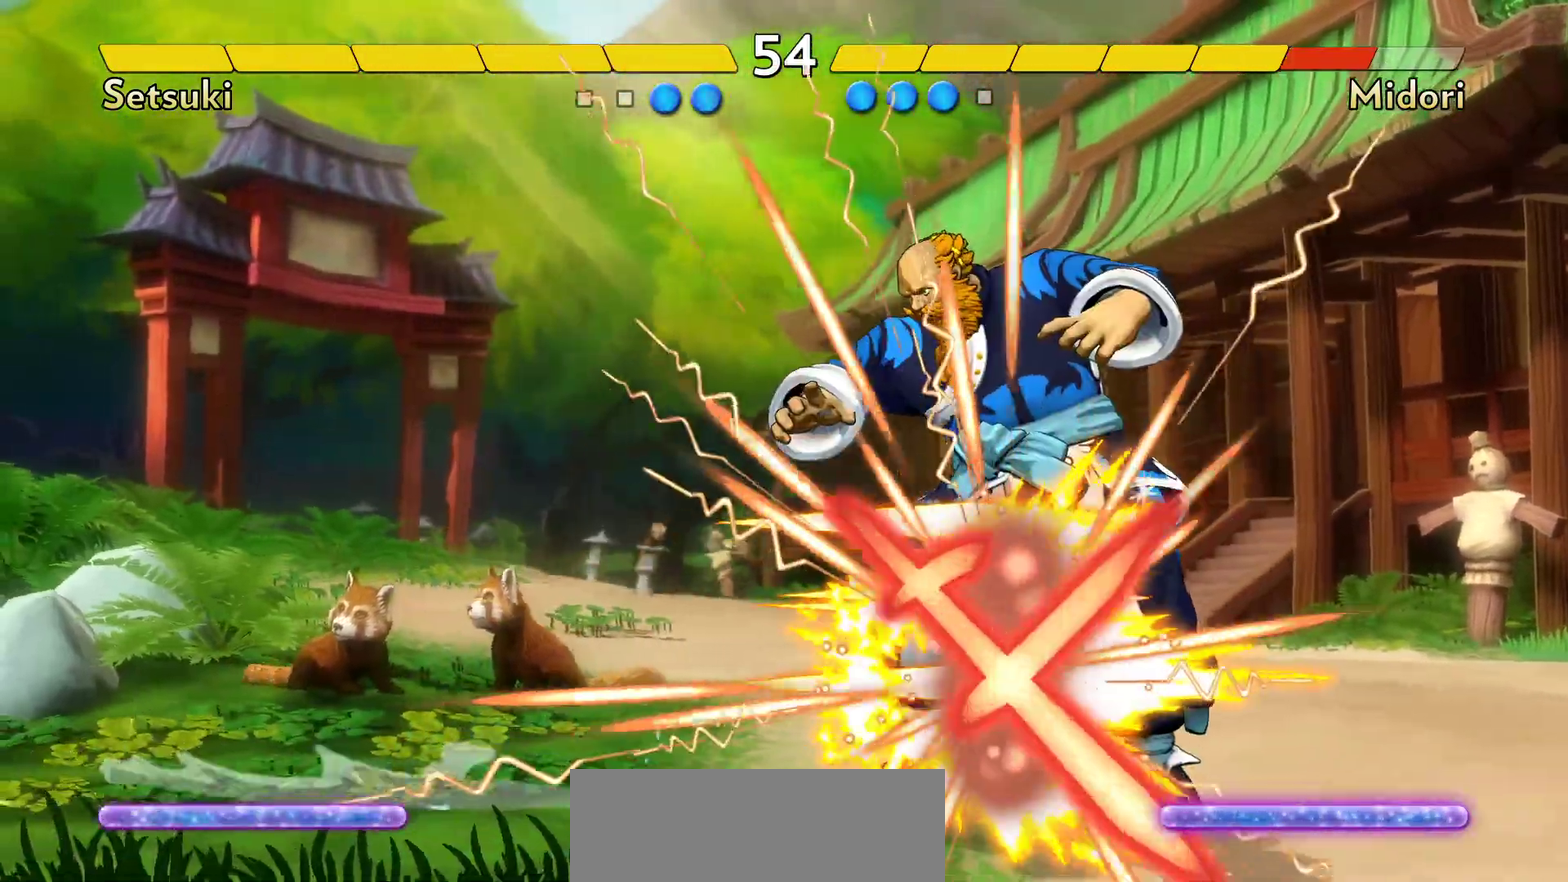
{"dt_ms": 700, "buttons": [], "events": []}
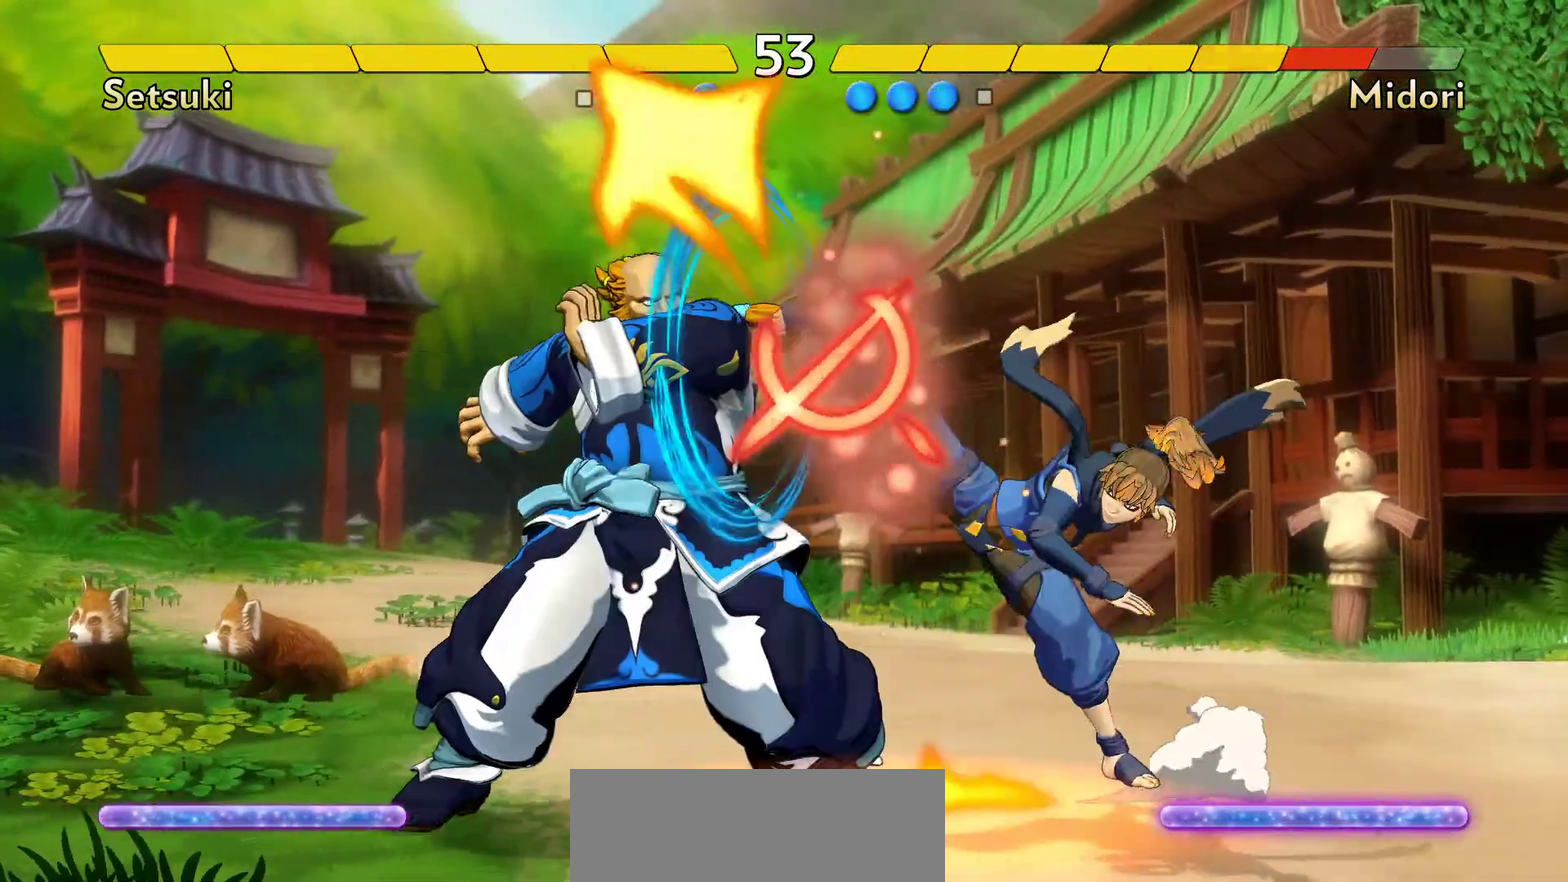
{"dt_ms": 300, "buttons": ["B"], "events": [[283, "B", "down"]]}
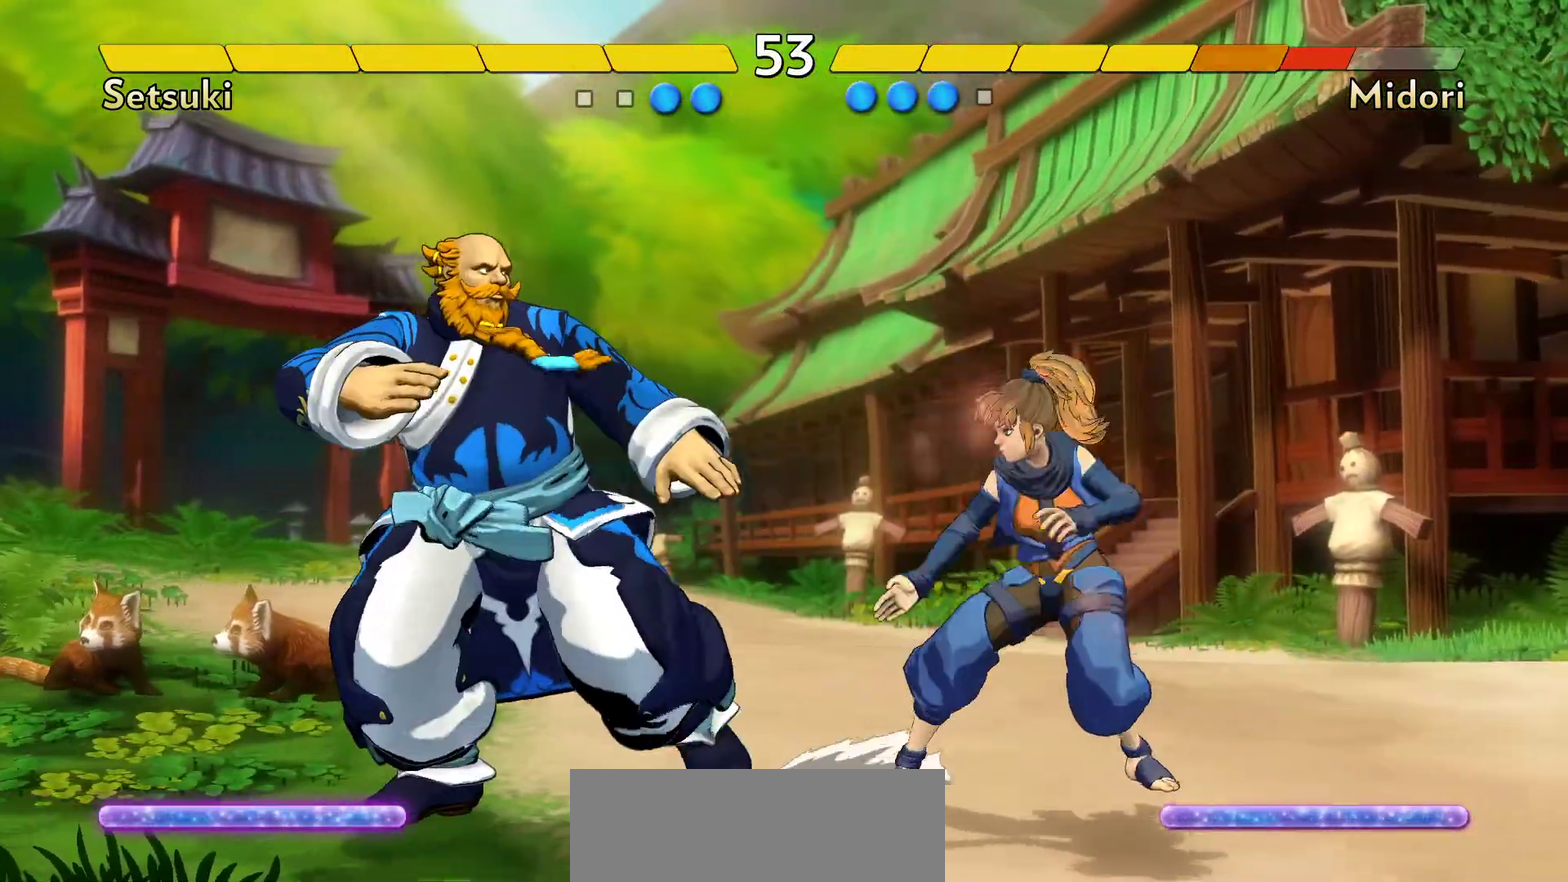
{"dt_ms": 500, "buttons": ["Y"], "events": [[33, "B", "up"], [100, "B", "down"], [167, "B", "up"], [483, "Y", "down"]]}
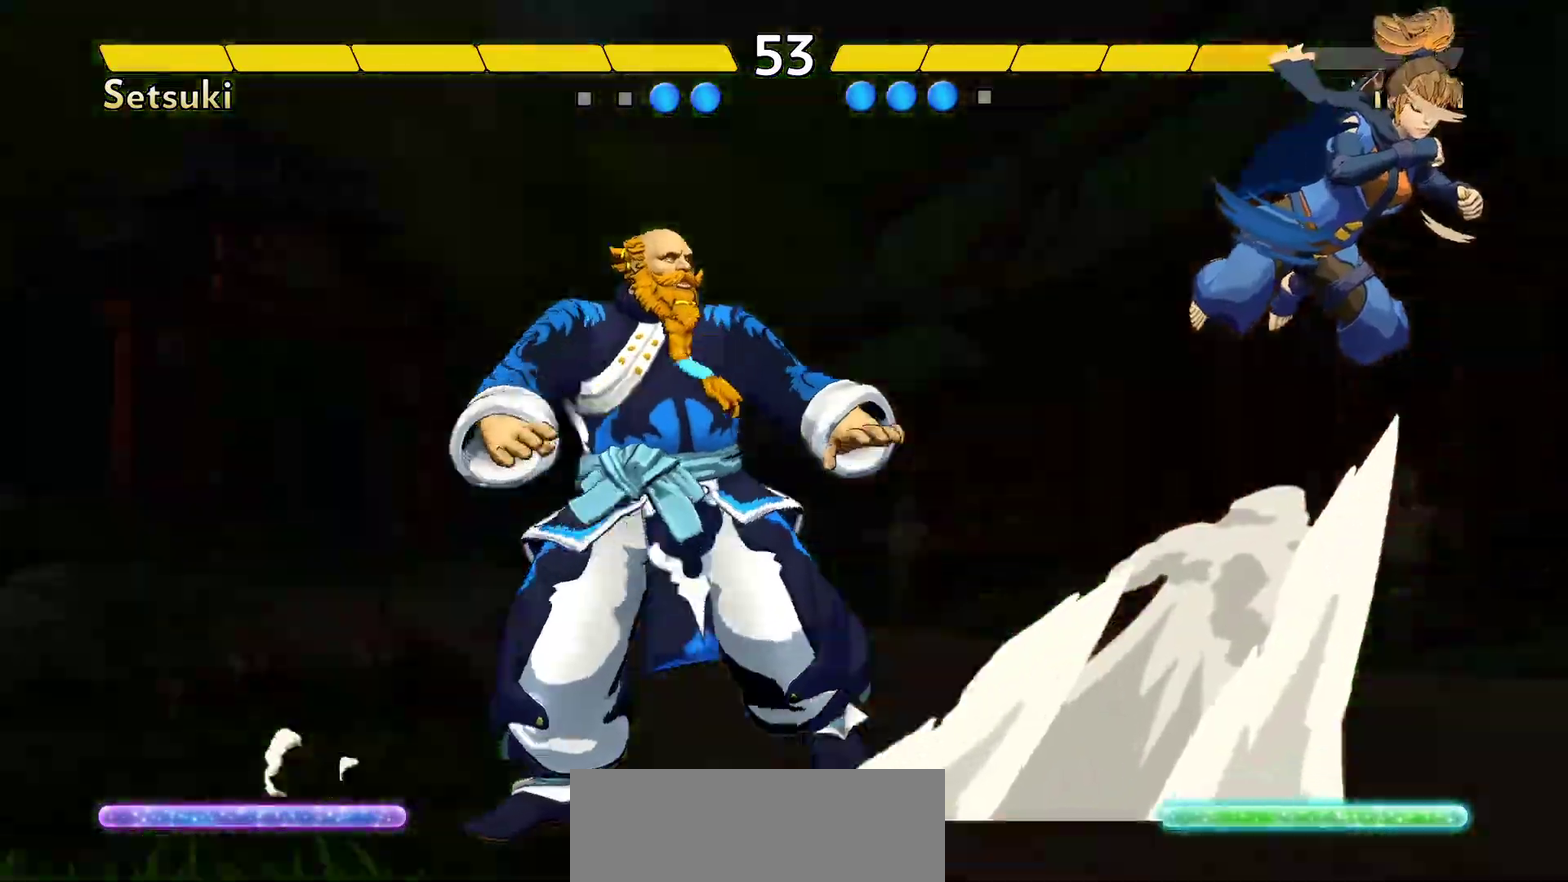
{"dt_ms": 500, "buttons": [], "events": [[50, "Y", "up"], [133, "Y", "down"], [200, "Y", "up"]]}